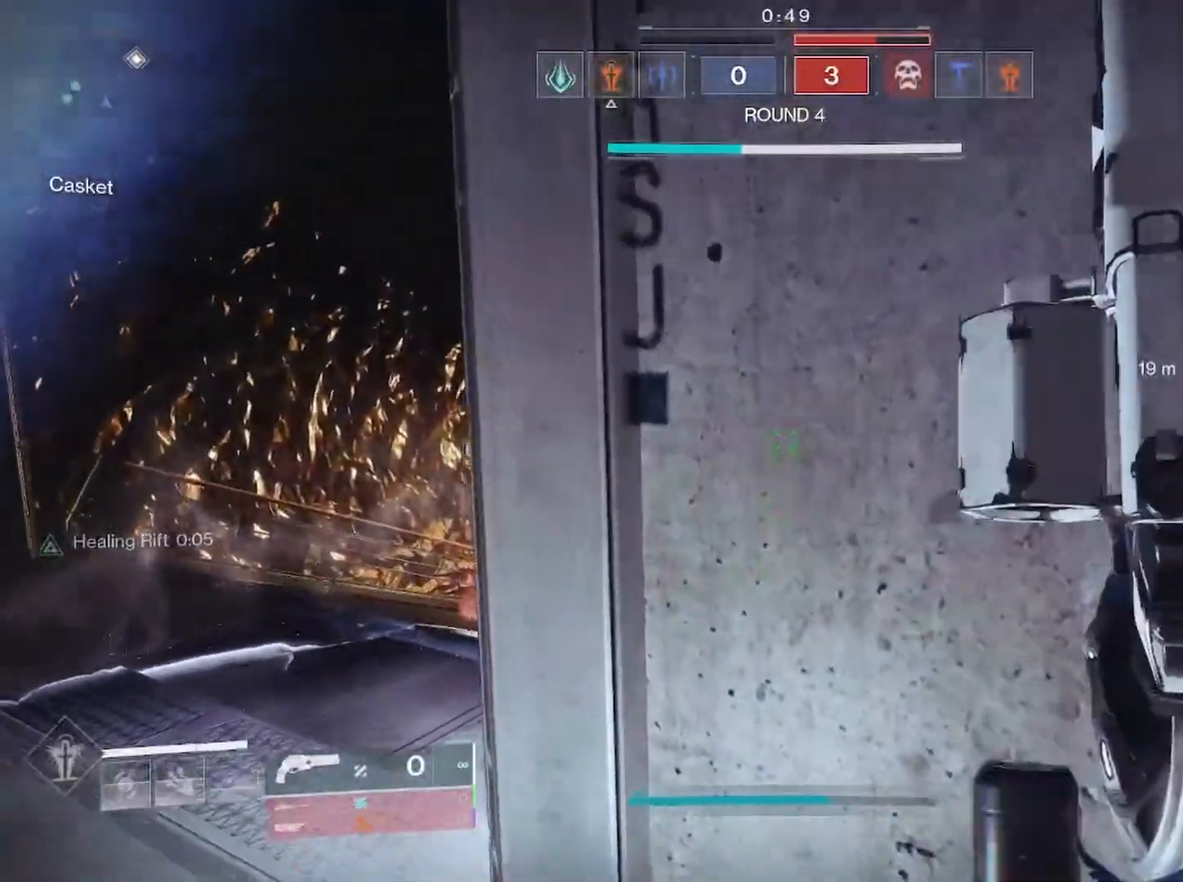
Gameplay with a controller (PlayStation layout); each line is a JSON object with the inputs held at the frame after it. "events" lists button and stick changes between this image and that frame as [ms after this image, input, new state], when the widget could be followed in between.
{"buttons": [], "left_stick": "down-left", "right_stick": "center", "events": [[200, "right_stick", "down"], [217, "left_stick", "center"], [283, "right_stick", "center"], [367, "left_stick", "down-left"]]}
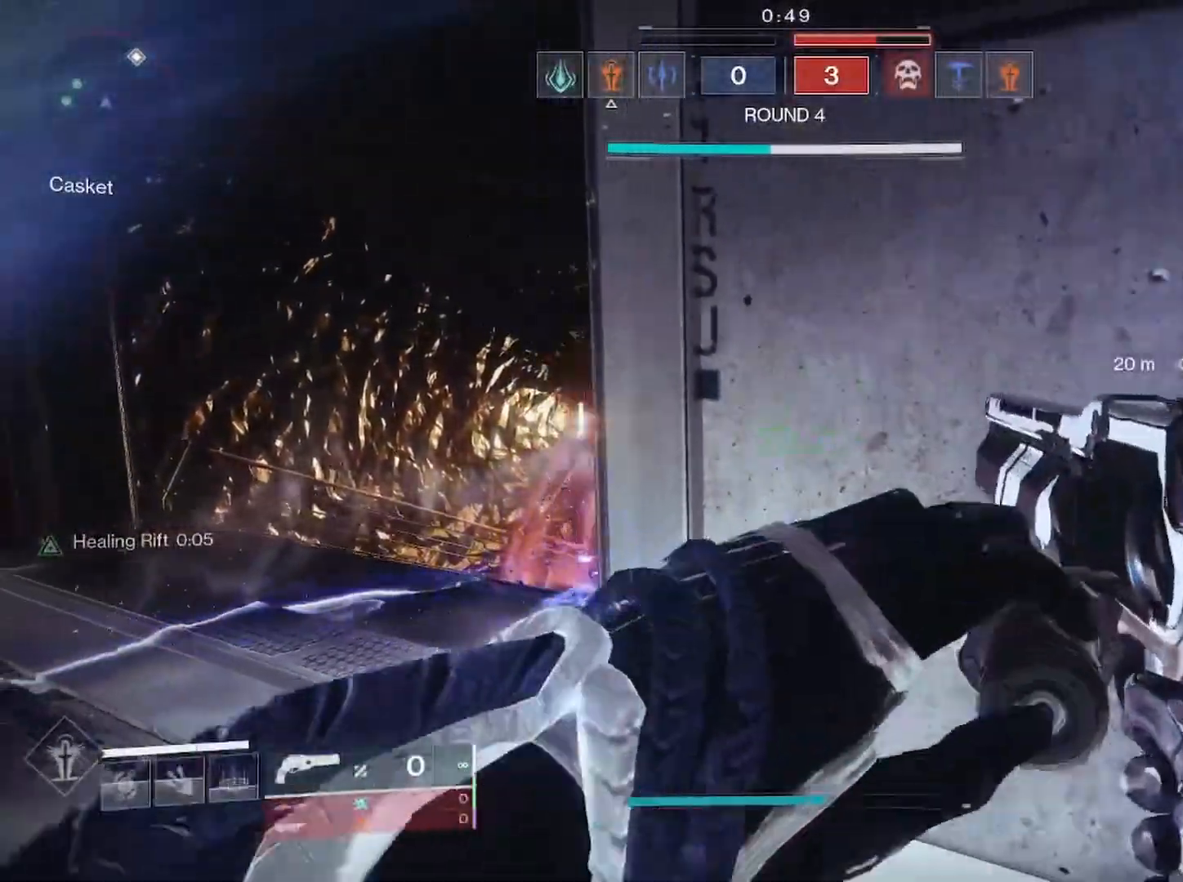
{"buttons": ["L2"], "left_stick": "center", "right_stick": "right", "events": [[50, "left_stick", "center"], [100, "R3", "down"], [217, "left_stick", "left"], [233, "R3", "up"], [250, "right_stick", "right"], [283, "L2", "down"], [500, "left_stick", "center"]]}
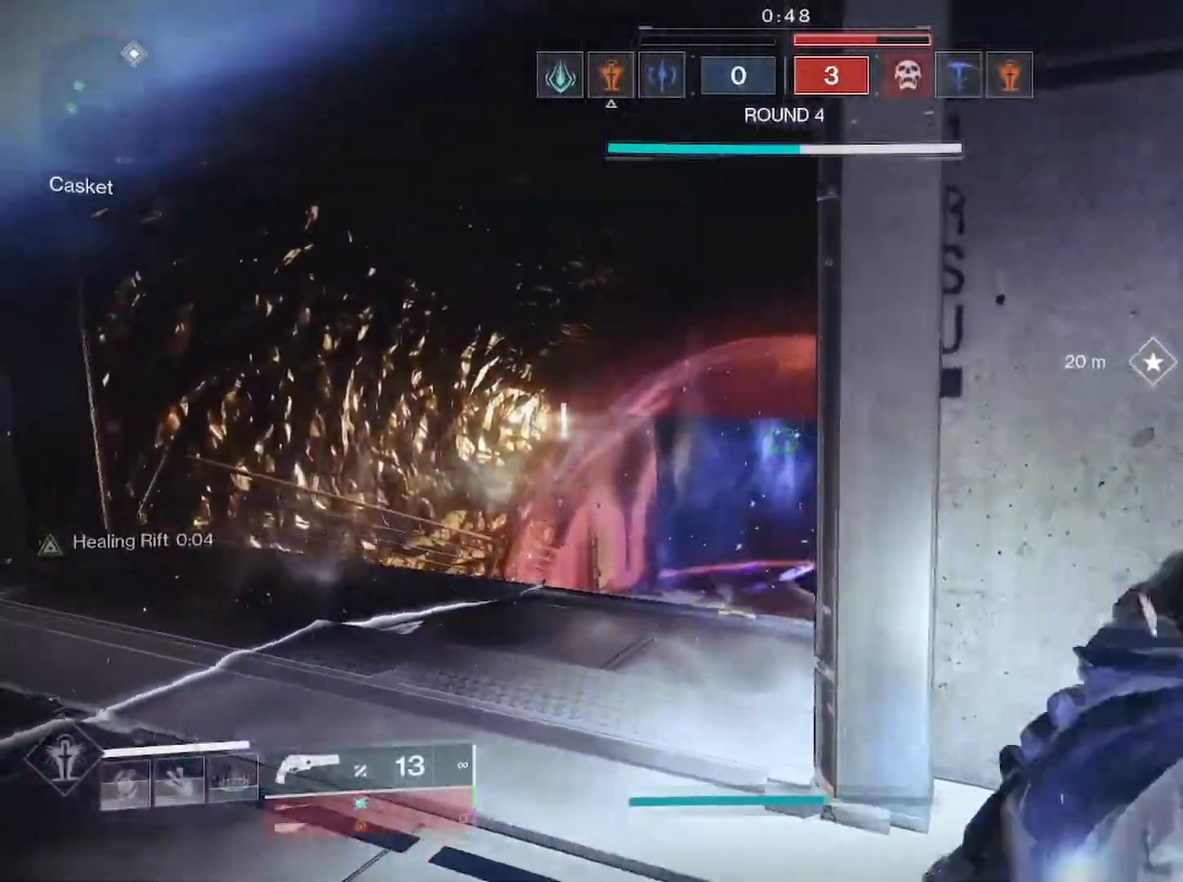
{"buttons": ["L2", "R3"], "left_stick": "up", "right_stick": "up-right", "events": [[17, "right_stick", "center"], [83, "left_stick", "right"], [133, "left_stick", "center"], [200, "right_stick", "right"], [250, "R3", "down"], [250, "right_stick", "center"], [283, "left_stick", "up"], [350, "right_stick", "up-right"]]}
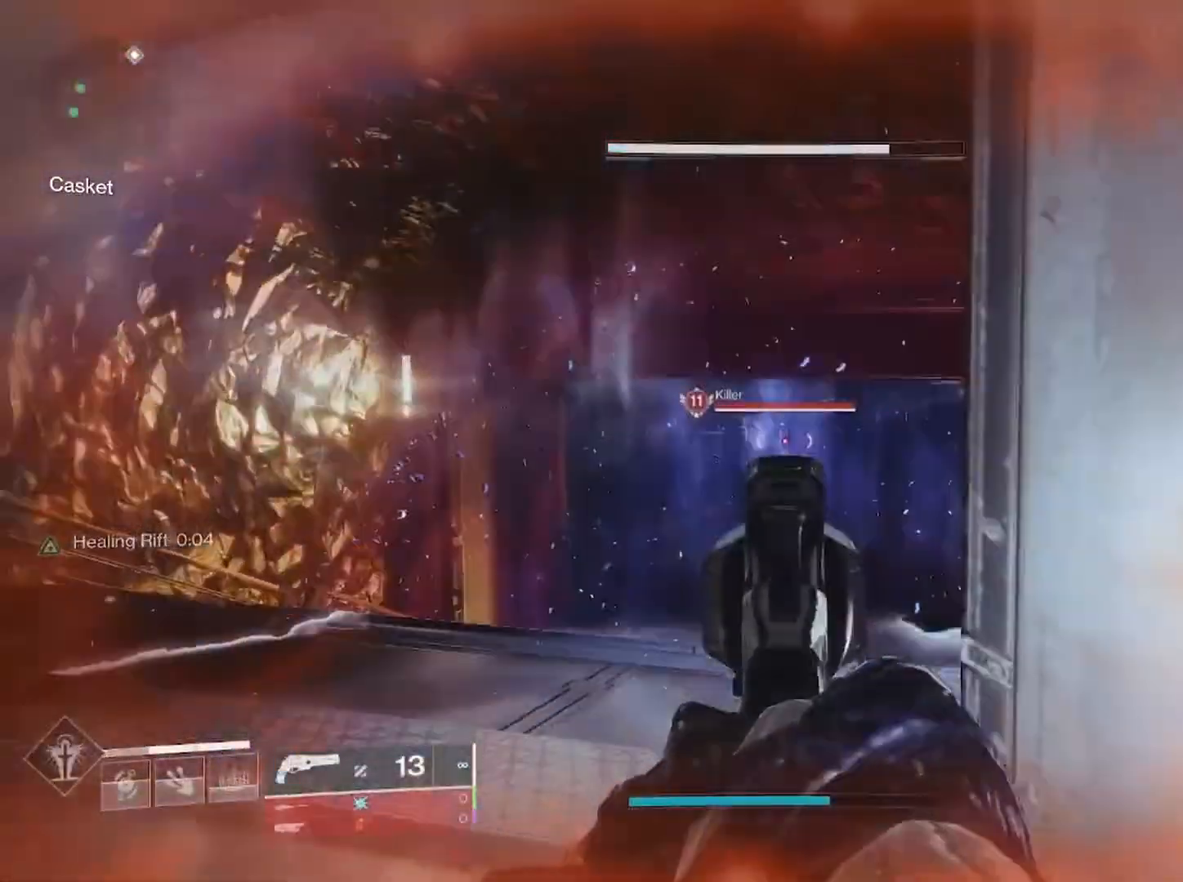
{"buttons": ["L2", "R3"], "left_stick": "center", "right_stick": "up-right", "events": [[67, "R2", "down"], [83, "right_stick", "left"], [133, "left_stick", "right"], [133, "right_stick", "down"], [333, "R2", "up"], [367, "right_stick", "right"], [433, "left_stick", "center"], [433, "right_stick", "up-right"]]}
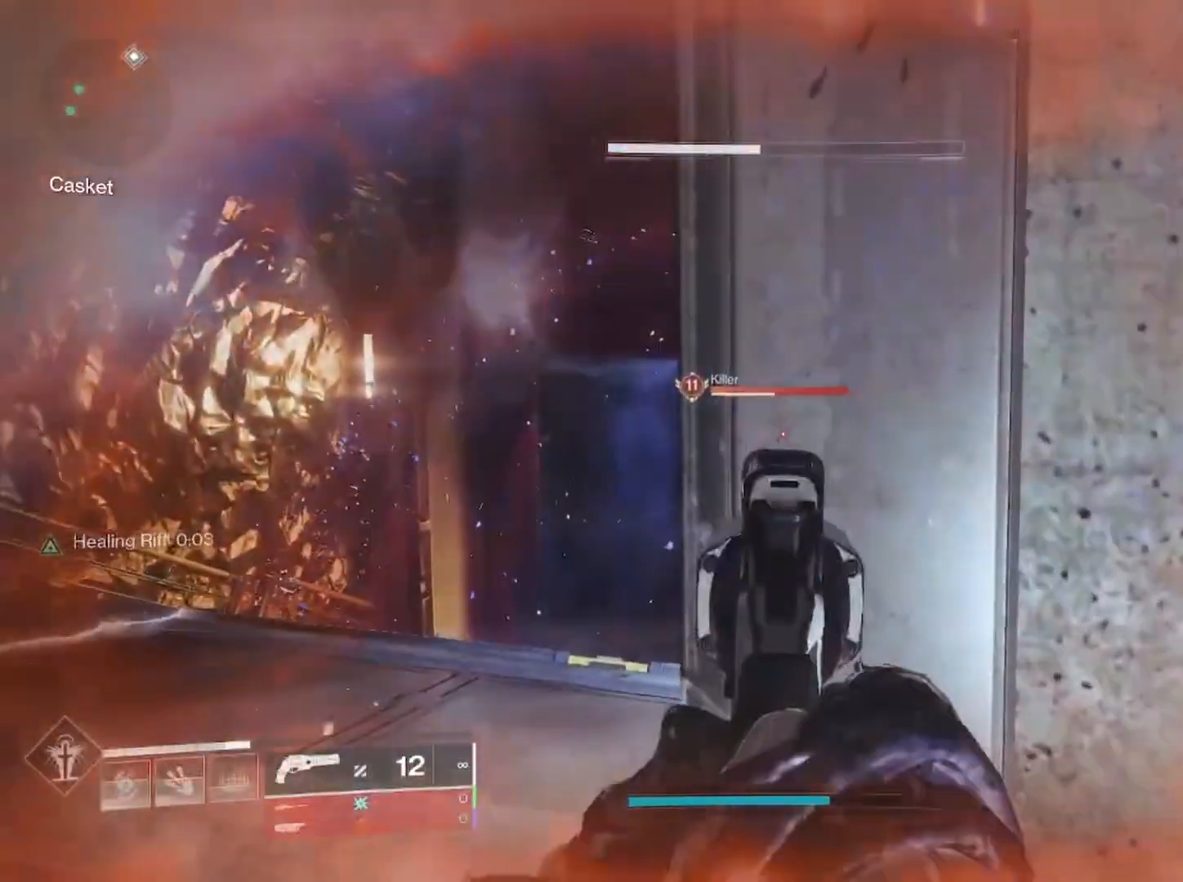
{"buttons": ["L2", "R2", "R3"], "left_stick": "right", "right_stick": "down", "events": [[150, "right_stick", "center"], [183, "left_stick", "left"], [300, "right_stick", "up"], [367, "left_stick", "right"], [383, "R2", "down"], [400, "right_stick", "left"], [450, "right_stick", "down"]]}
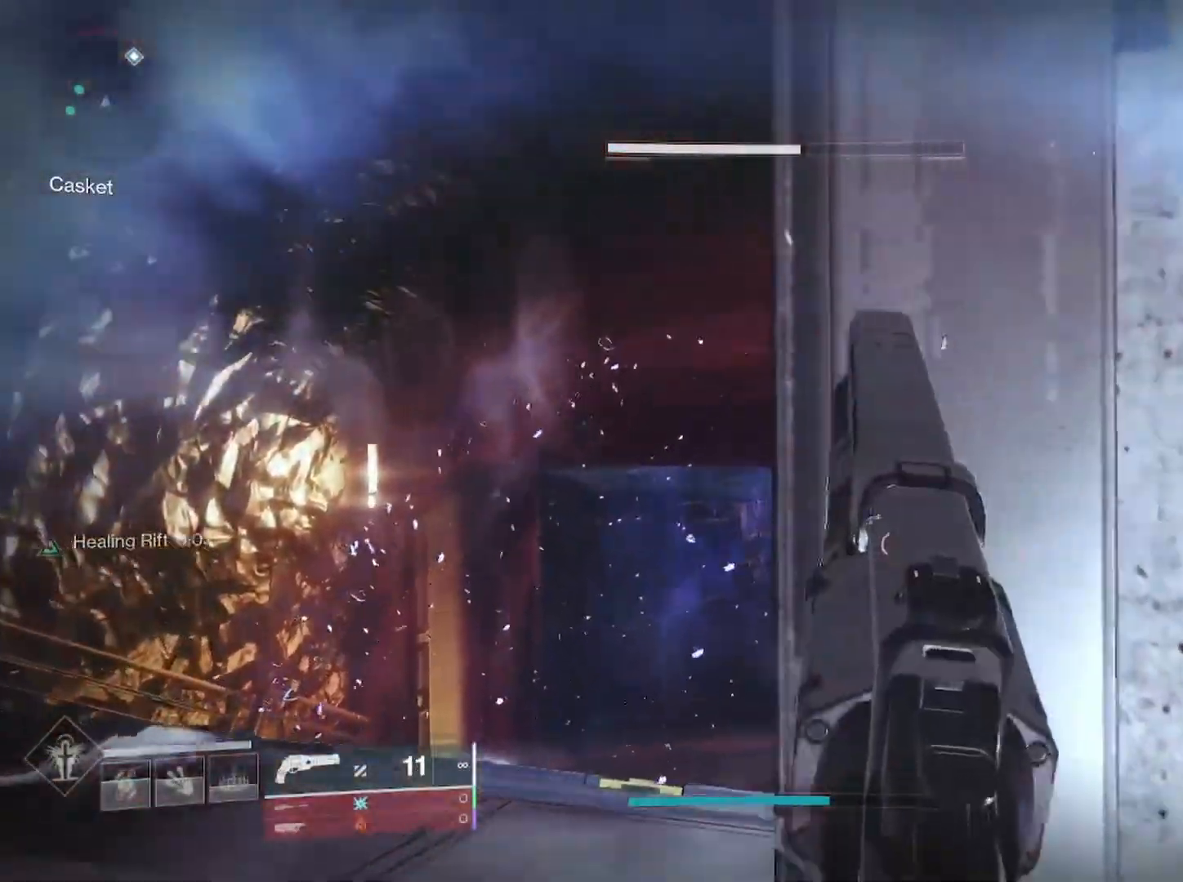
{"buttons": ["L2", "R3"], "left_stick": "left", "right_stick": "center", "events": [[133, "R2", "up"], [150, "left_stick", "left"], [267, "right_stick", "center"]]}
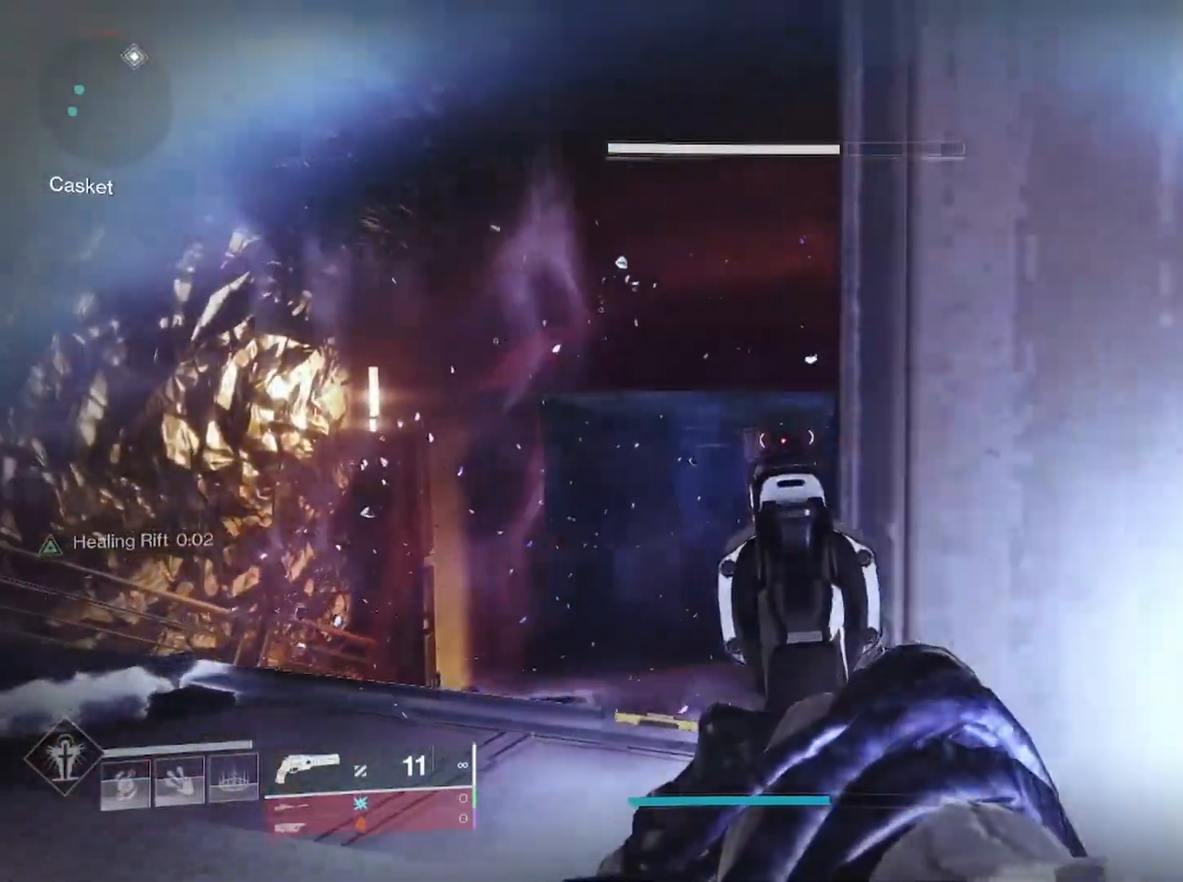
{"buttons": ["L2", "R3"], "left_stick": "up", "right_stick": "down-right", "events": [[17, "left_stick", "center"], [300, "left_stick", "up"], [350, "right_stick", "down-right"]]}
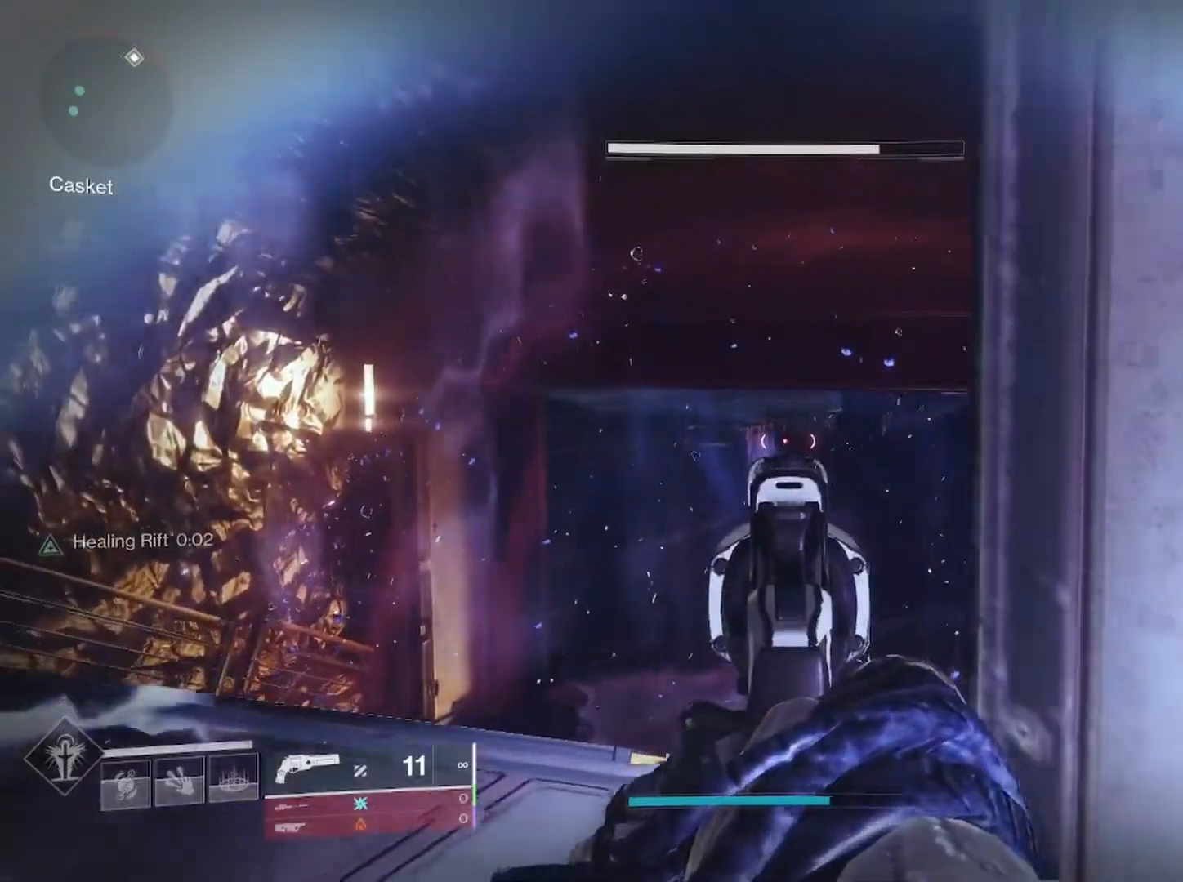
{"buttons": ["L2", "R3"], "left_stick": "up", "right_stick": "down-right", "events": [[33, "left_stick", "center"], [83, "left_stick", "left"], [200, "left_stick", "center"], [317, "left_stick", "up"]]}
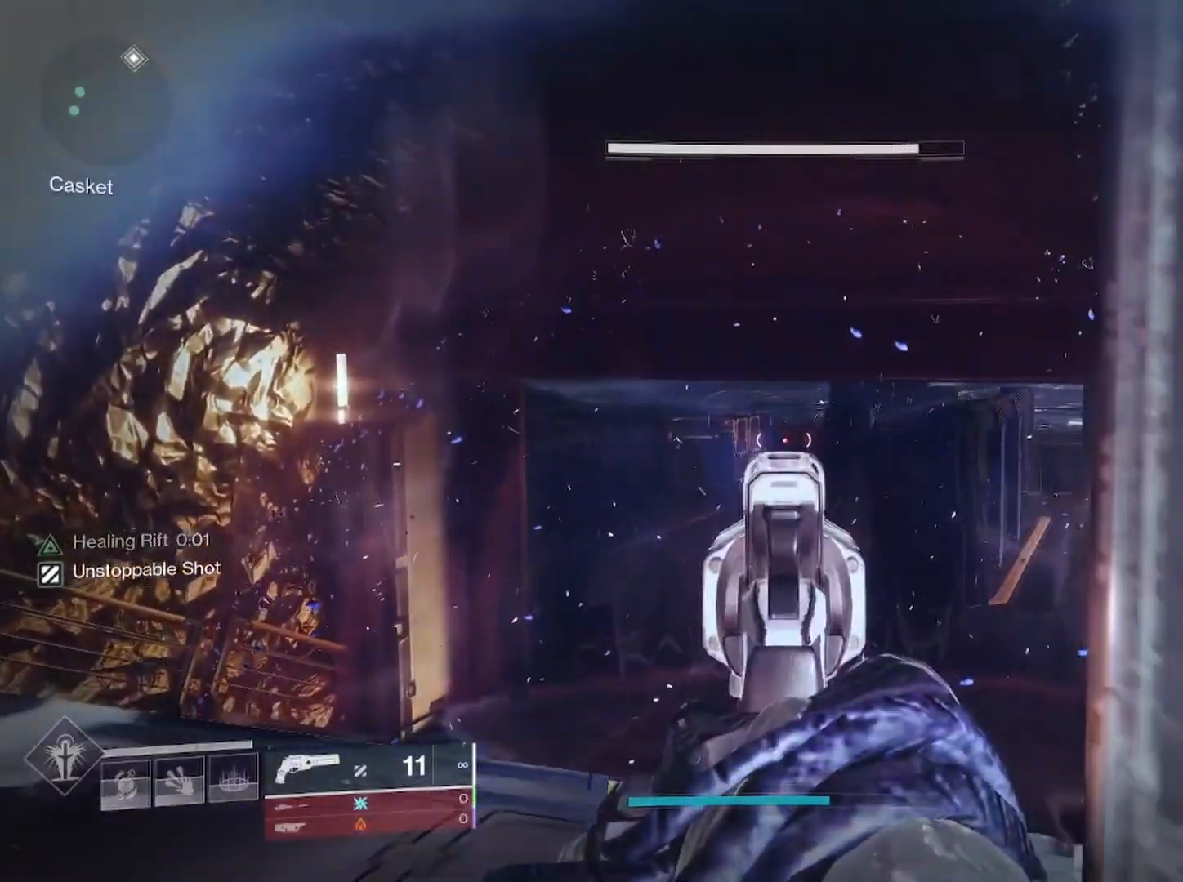
{"buttons": ["L2", "R3"], "left_stick": "center", "right_stick": "center", "events": [[17, "left_stick", "center"], [33, "right_stick", "center"], [100, "left_stick", "down-left"], [250, "left_stick", "center"]]}
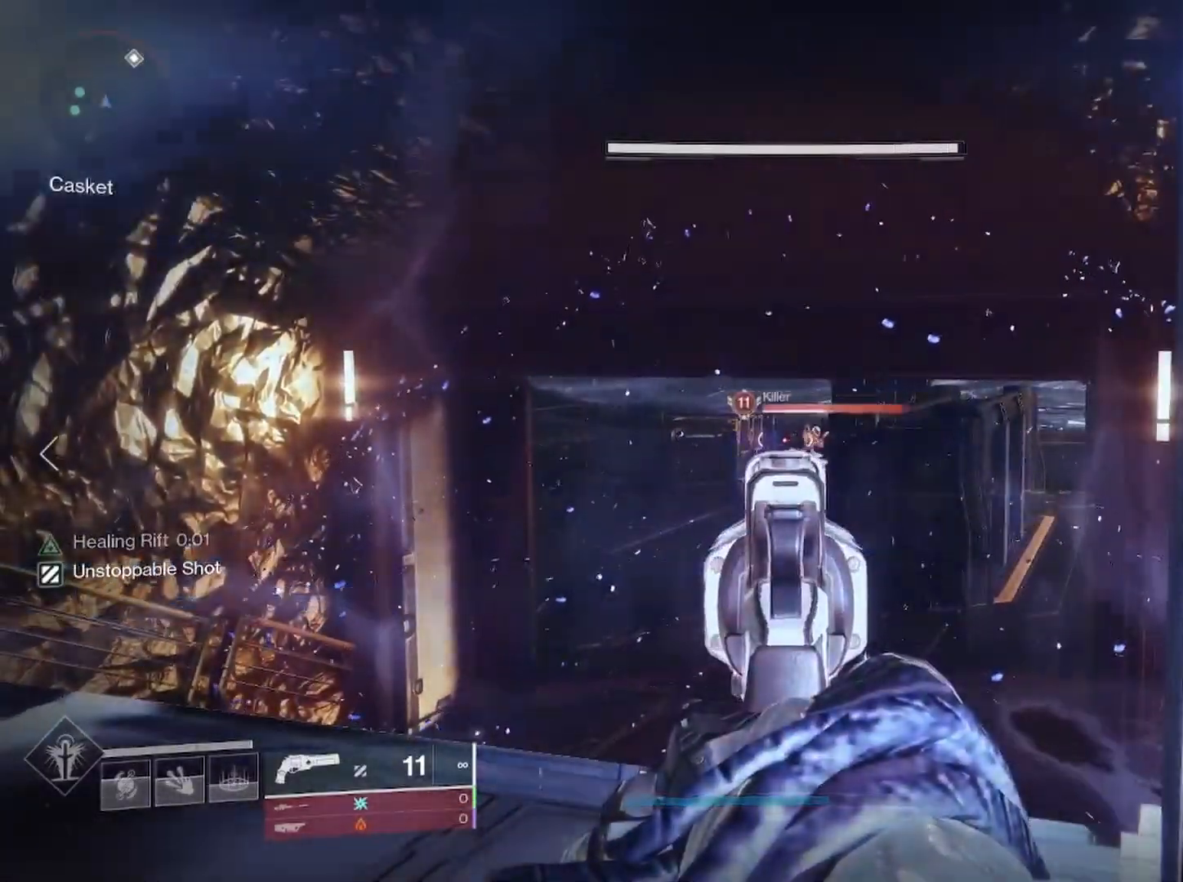
{"buttons": ["L2"], "left_stick": "left", "right_stick": "right", "events": [[67, "left_stick", "right"], [83, "right_stick", "down-right"], [100, "R2", "down"], [233, "left_stick", "left"], [250, "R2", "up"], [250, "R3", "up"], [500, "right_stick", "right"]]}
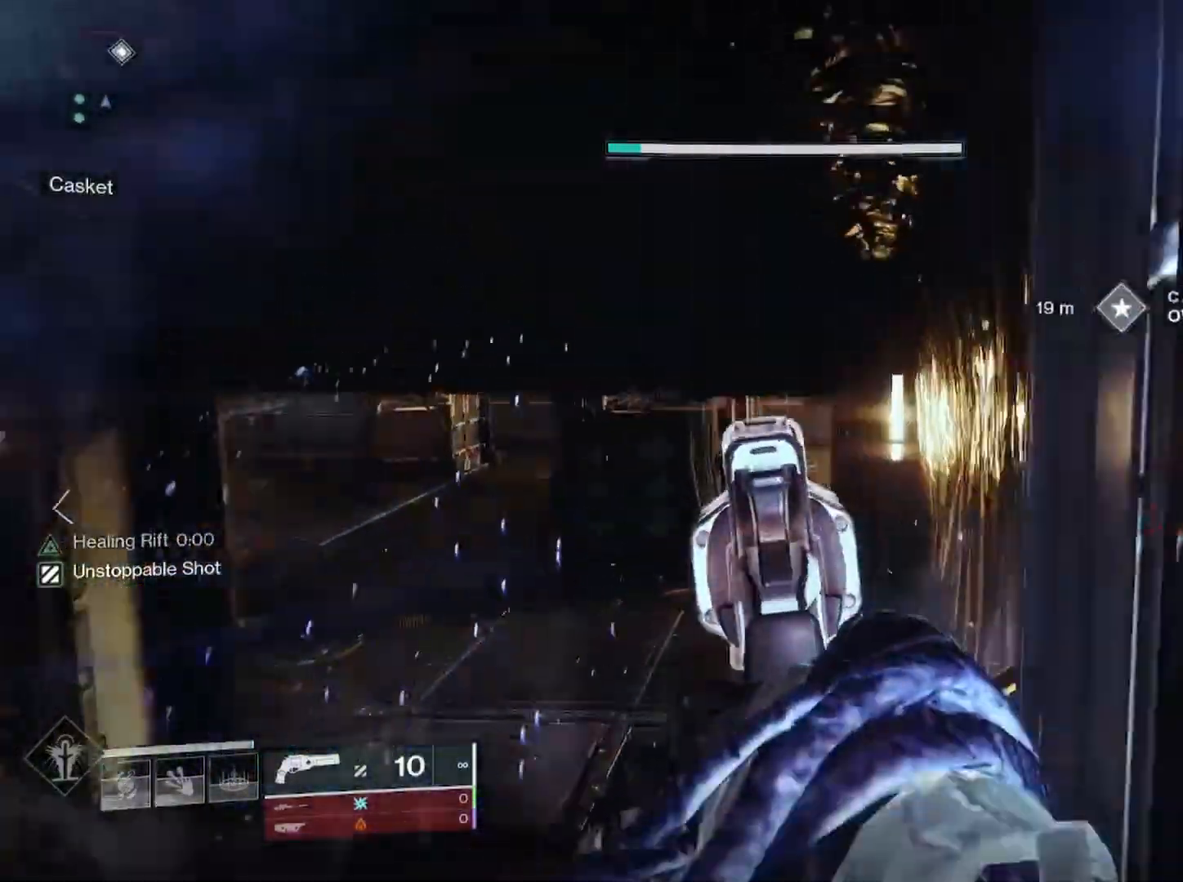
{"buttons": ["L2", "R2", "R3"], "left_stick": "up-left", "right_stick": "down-right", "events": [[117, "left_stick", "up"], [167, "left_stick", "up-right"], [183, "R3", "down"], [300, "right_stick", "up"], [317, "R2", "down"], [400, "right_stick", "right"], [467, "right_stick", "down-right"], [483, "left_stick", "up-left"]]}
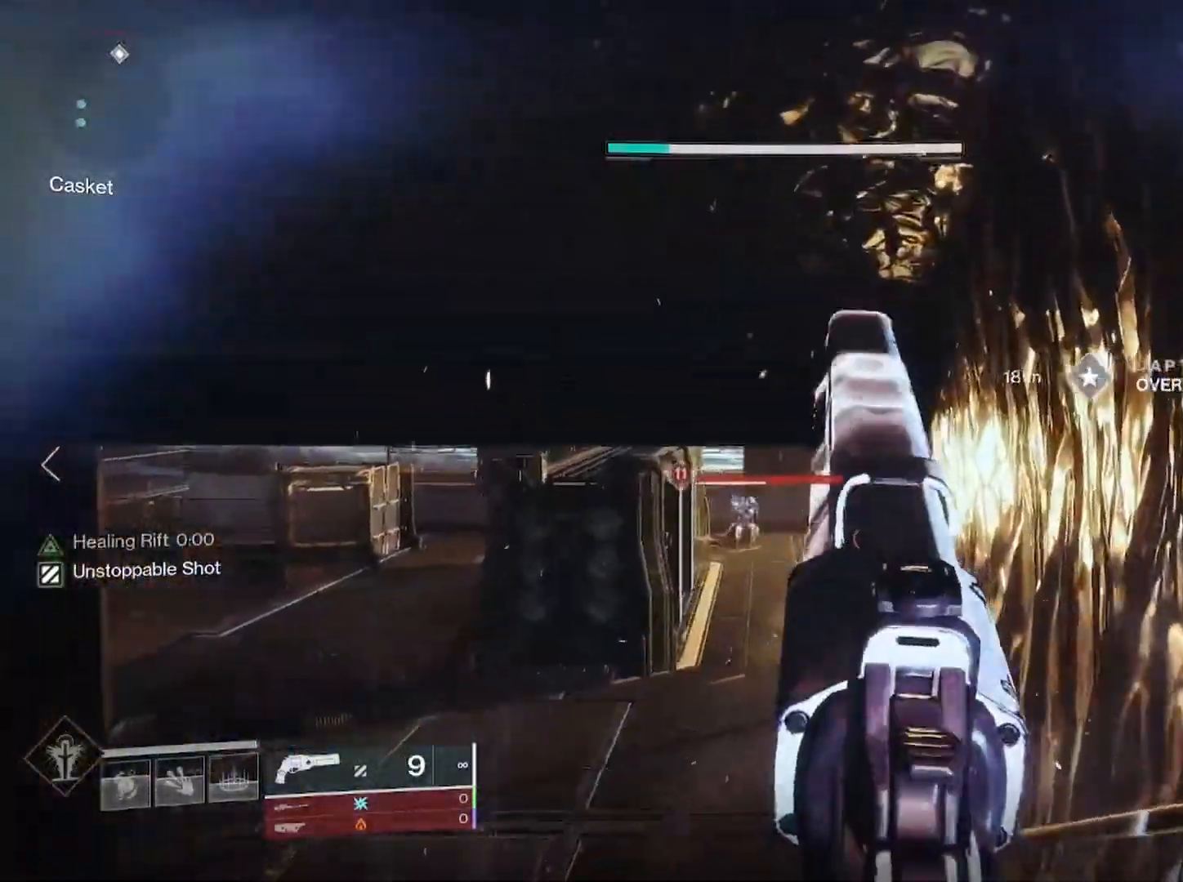
{"buttons": ["L2", "R2", "R3"], "left_stick": "down", "right_stick": "down-right", "events": [[33, "left_stick", "left"], [50, "R2", "up"], [167, "R3", "up"], [200, "right_stick", "down-left"], [250, "R3", "down"], [267, "R2", "down"], [317, "right_stick", "right"], [367, "left_stick", "down"], [367, "right_stick", "down-right"]]}
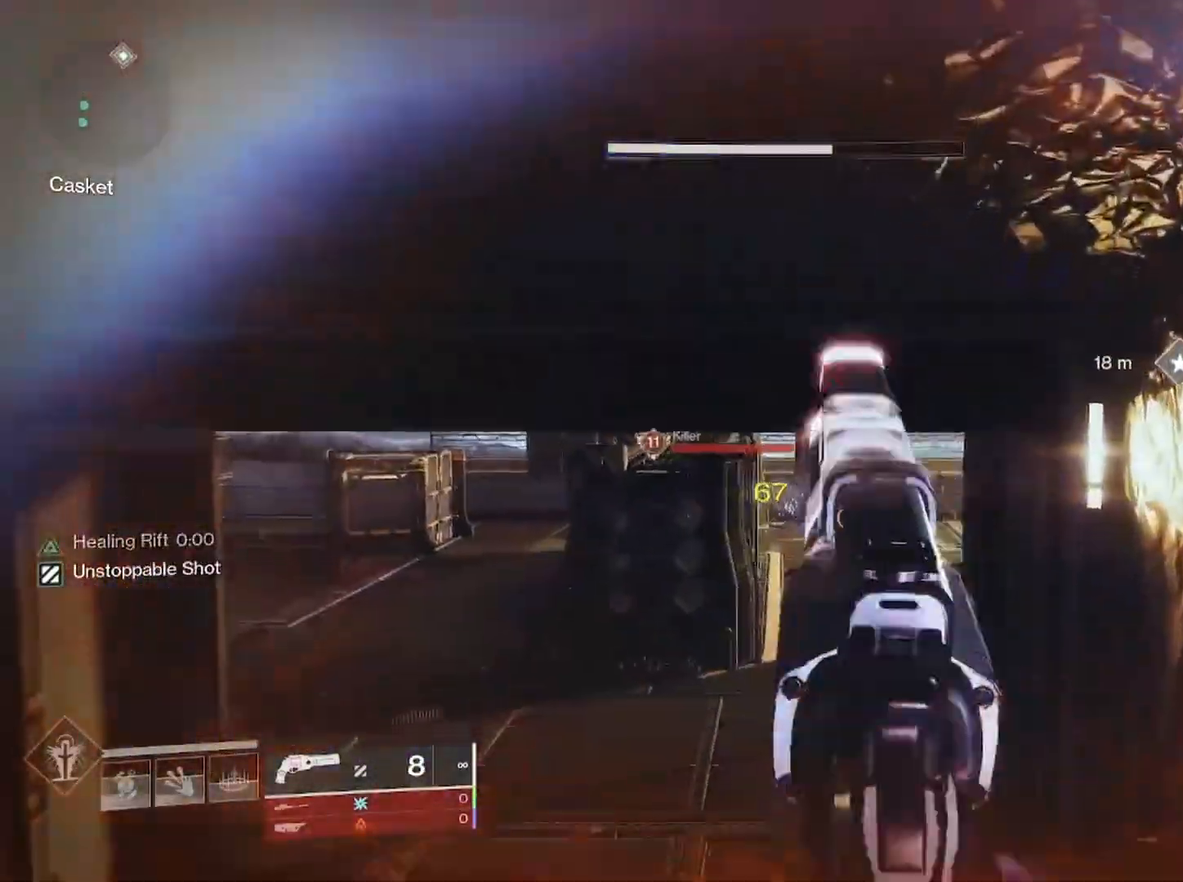
{"buttons": ["L2", "R3"], "left_stick": "down-right", "right_stick": "left", "events": [[50, "right_stick", "down"], [67, "R2", "up"], [83, "R3", "up"], [217, "left_stick", "down-right"], [217, "right_stick", "left"], [383, "R3", "down"]]}
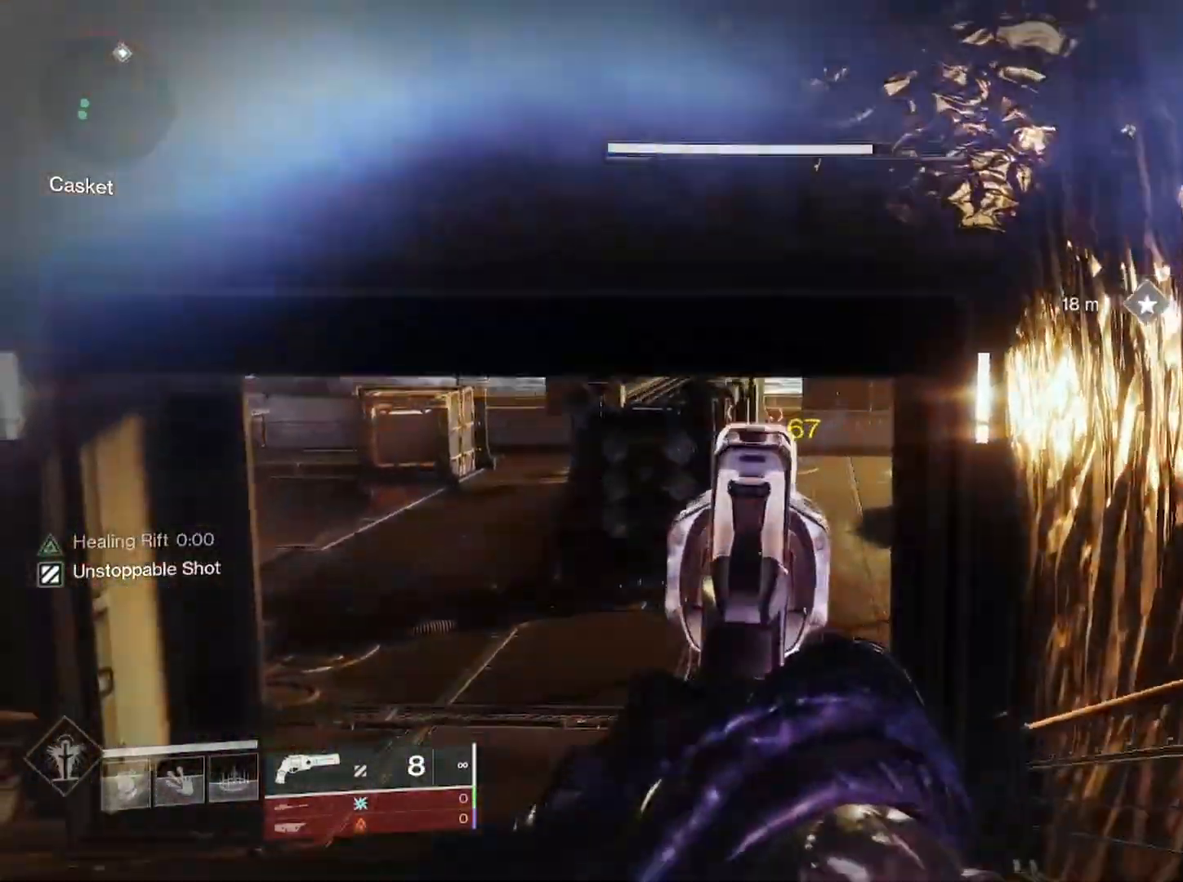
{"buttons": ["L2", "R3"], "left_stick": "down", "right_stick": "center", "events": [[133, "right_stick", "up-left"], [233, "right_stick", "up"], [367, "left_stick", "down"], [500, "right_stick", "center"]]}
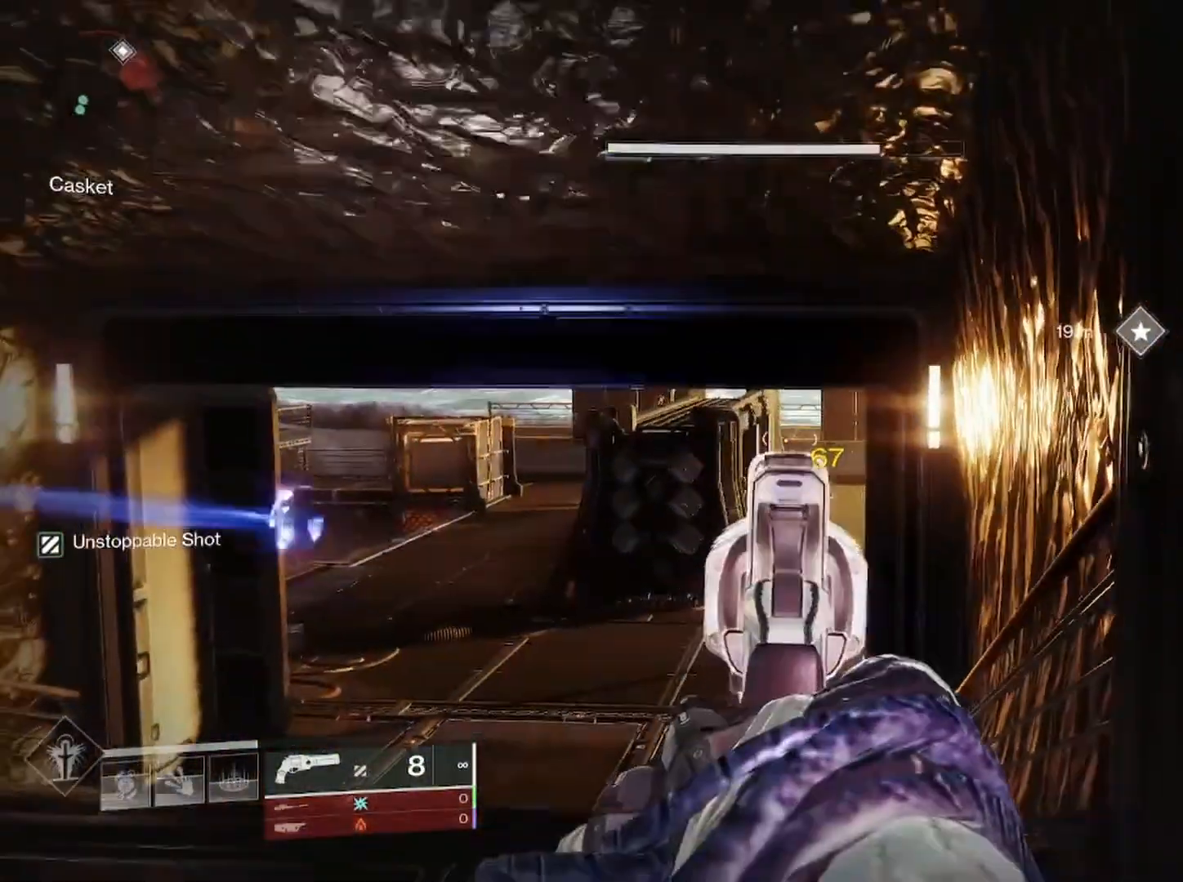
{"buttons": ["L2", "R3"], "left_stick": "left", "right_stick": "down-right", "events": [[83, "left_stick", "center"], [150, "right_stick", "down-right"], [233, "left_stick", "left"]]}
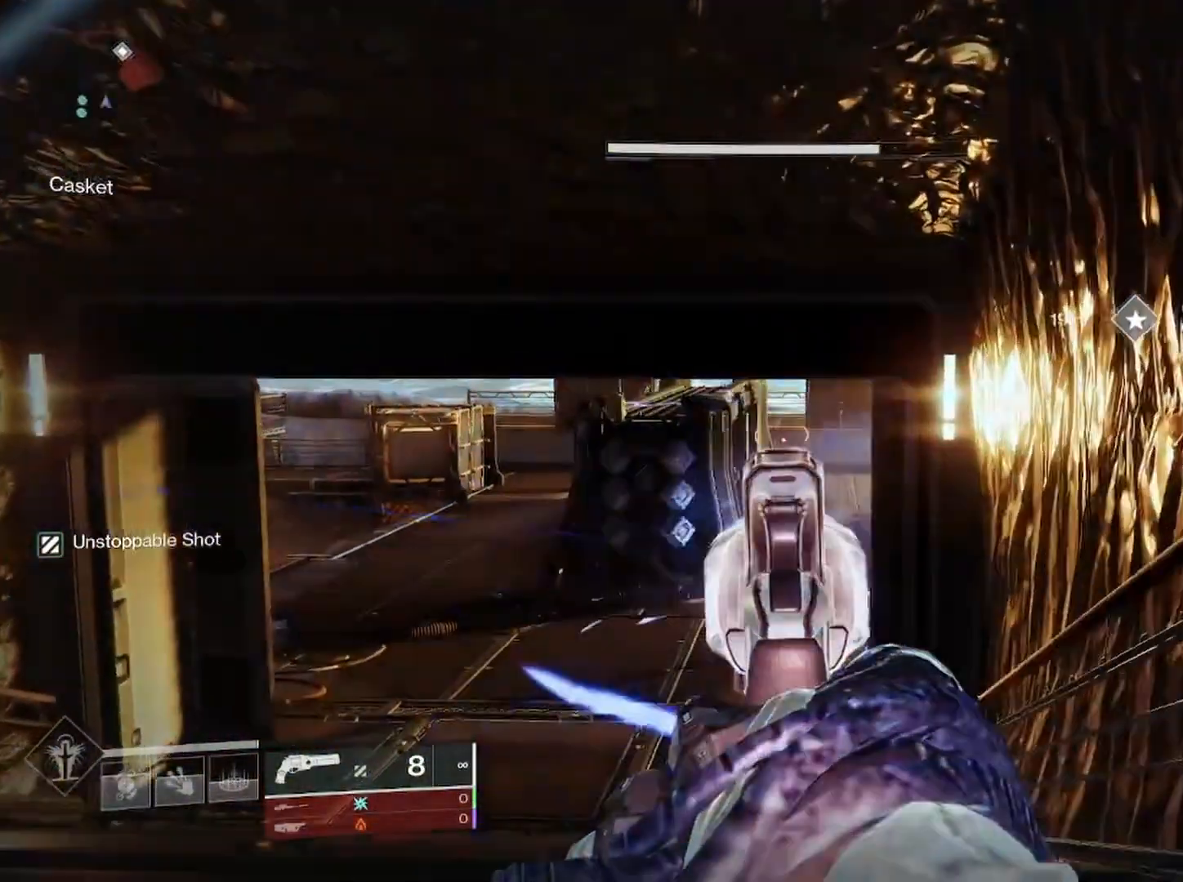
{"buttons": ["L2"], "left_stick": "left", "right_stick": "right", "events": [[17, "R3", "up"], [17, "right_stick", "down-left"], [100, "R3", "down"], [133, "left_stick", "down"], [217, "right_stick", "up-right"], [267, "R3", "up"], [300, "left_stick", "down-left"], [367, "right_stick", "right"], [400, "left_stick", "left"]]}
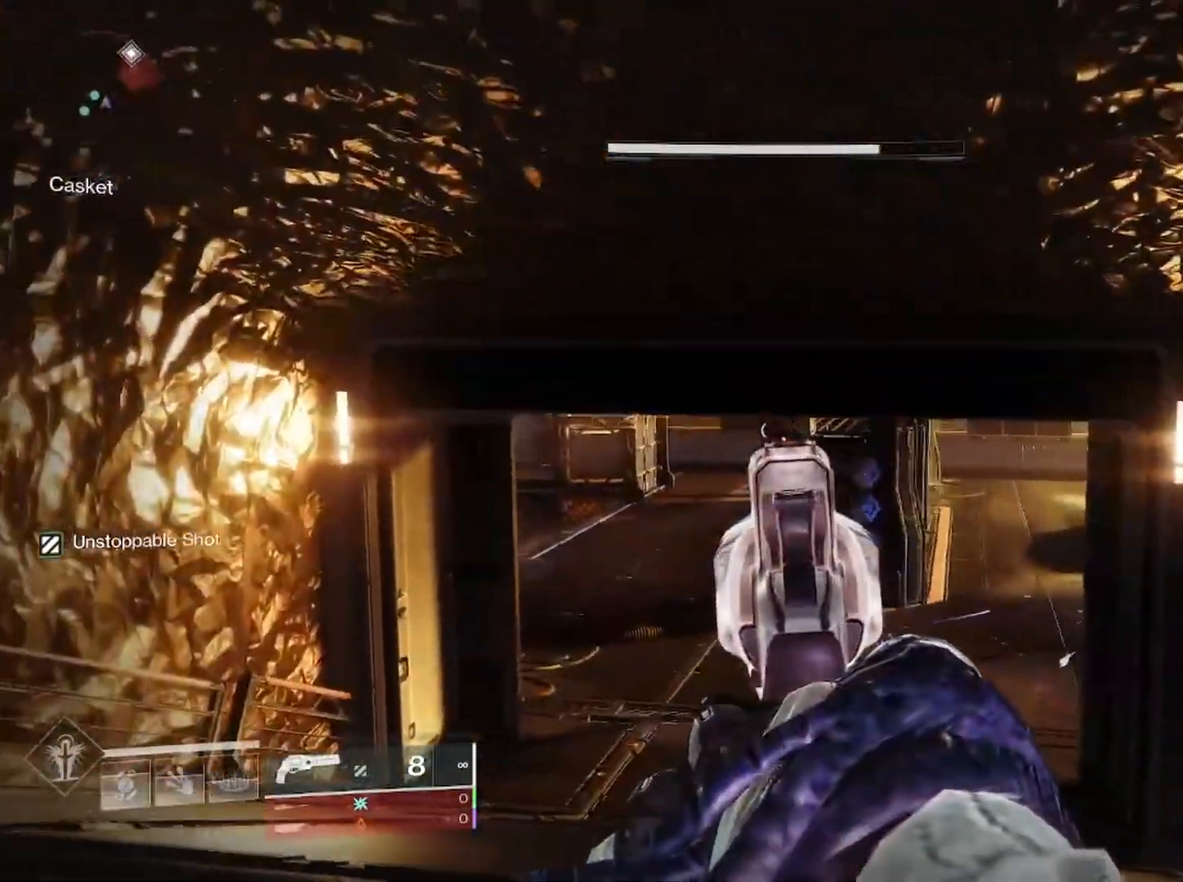
{"buttons": [], "left_stick": "left", "right_stick": "right", "events": [[33, "left_stick", "up-left"], [50, "R3", "down"], [133, "left_stick", "up"], [233, "left_stick", "up-left"], [233, "right_stick", "center"], [350, "left_stick", "left"], [450, "right_stick", "right"], [467, "R3", "up"], [483, "L2", "up"]]}
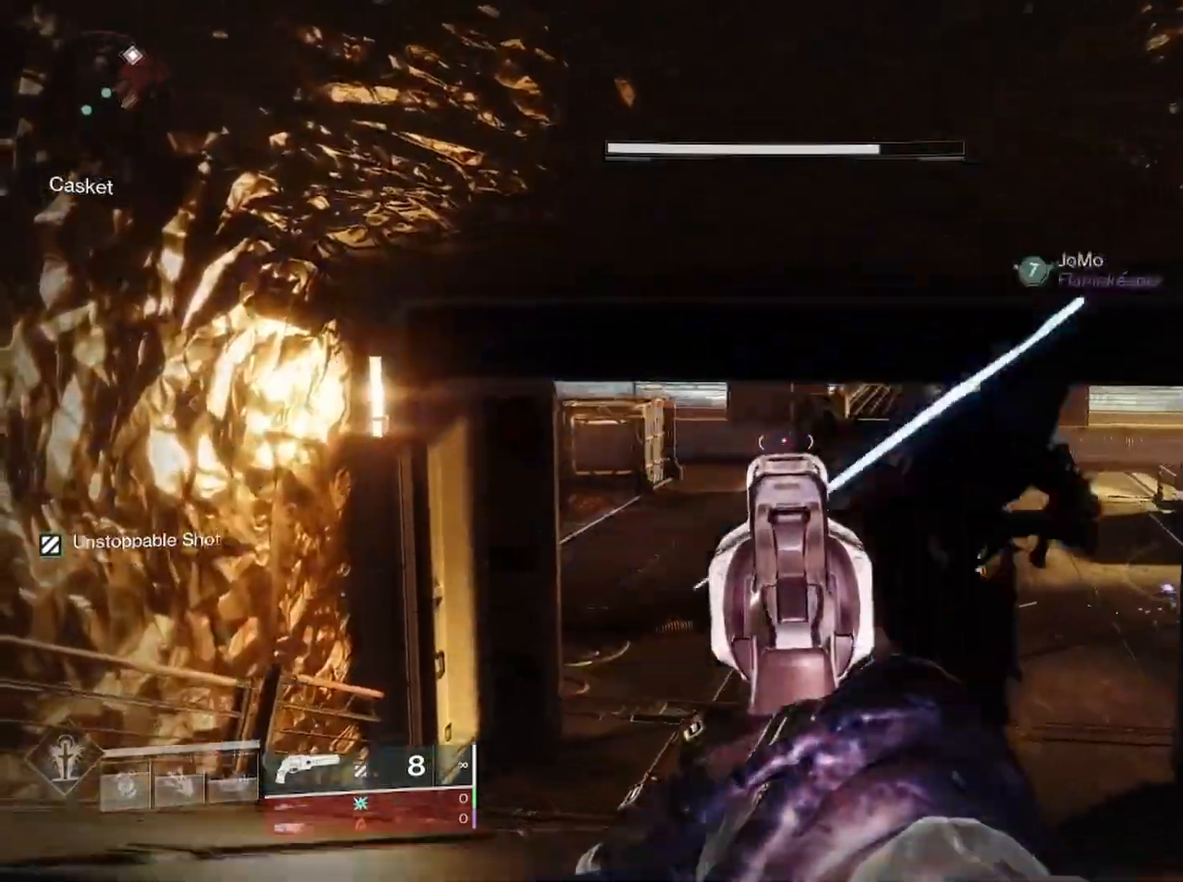
{"buttons": ["L2"], "left_stick": "left", "right_stick": "right", "events": [[17, "L3", "down"], [17, "left_stick", "up-left"], [133, "L3", "up"], [167, "right_stick", "center"], [233, "R3", "down"], [250, "right_stick", "right"], [367, "R3", "up"], [367, "left_stick", "left"], [383, "L2", "down"]]}
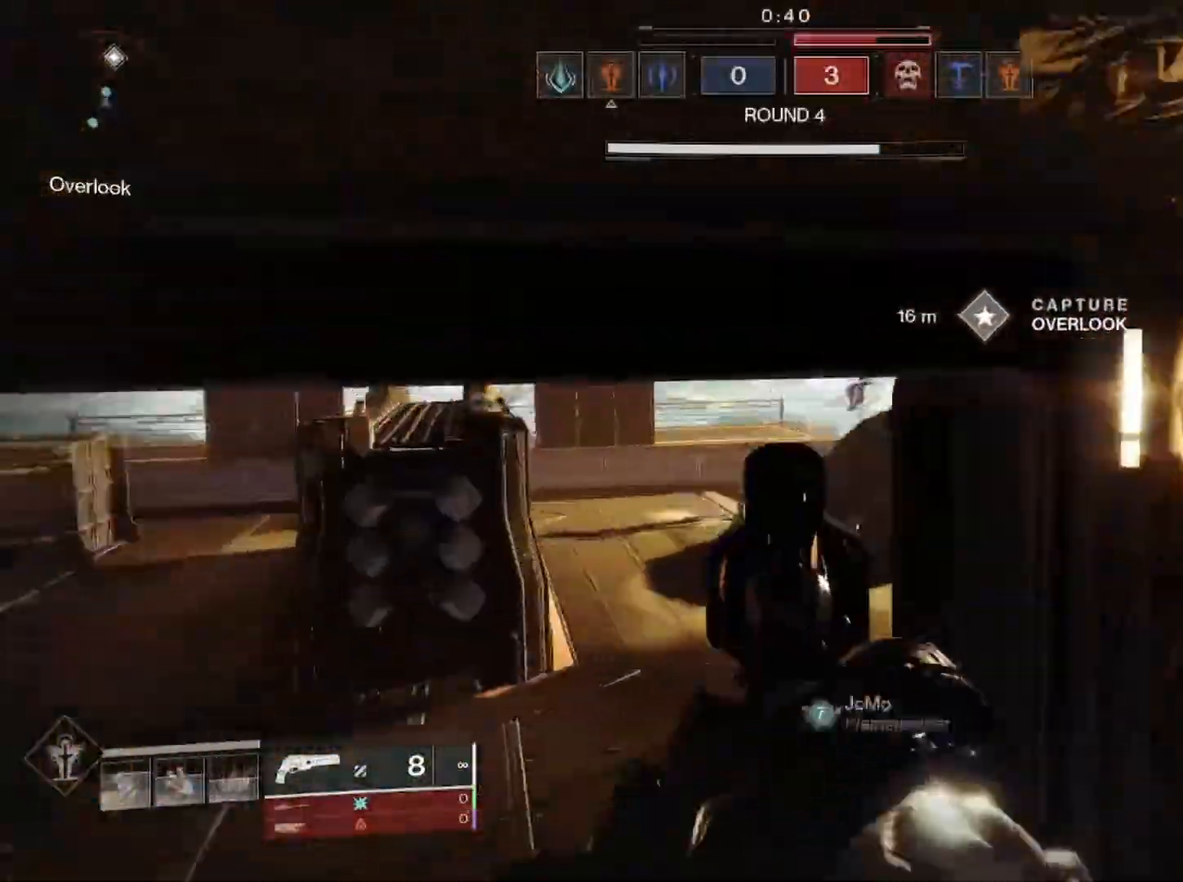
{"buttons": [], "left_stick": "left", "right_stick": "right", "events": [[333, "L2", "up"], [383, "right_stick", "down-right"], [483, "right_stick", "right"]]}
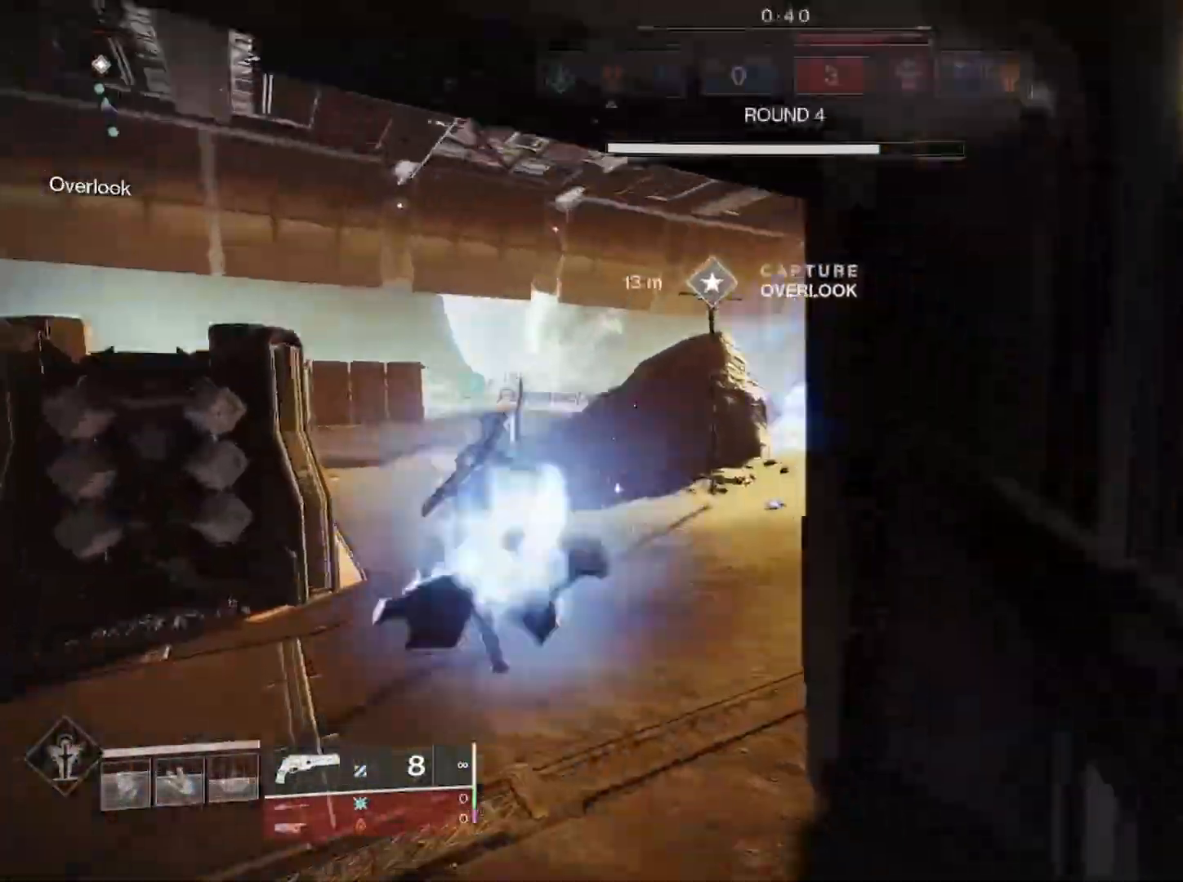
{"buttons": ["L2"], "left_stick": "up", "right_stick": "right", "events": [[117, "right_stick", "up-right"], [150, "L2", "down"], [283, "right_stick", "right"], [350, "left_stick", "up"]]}
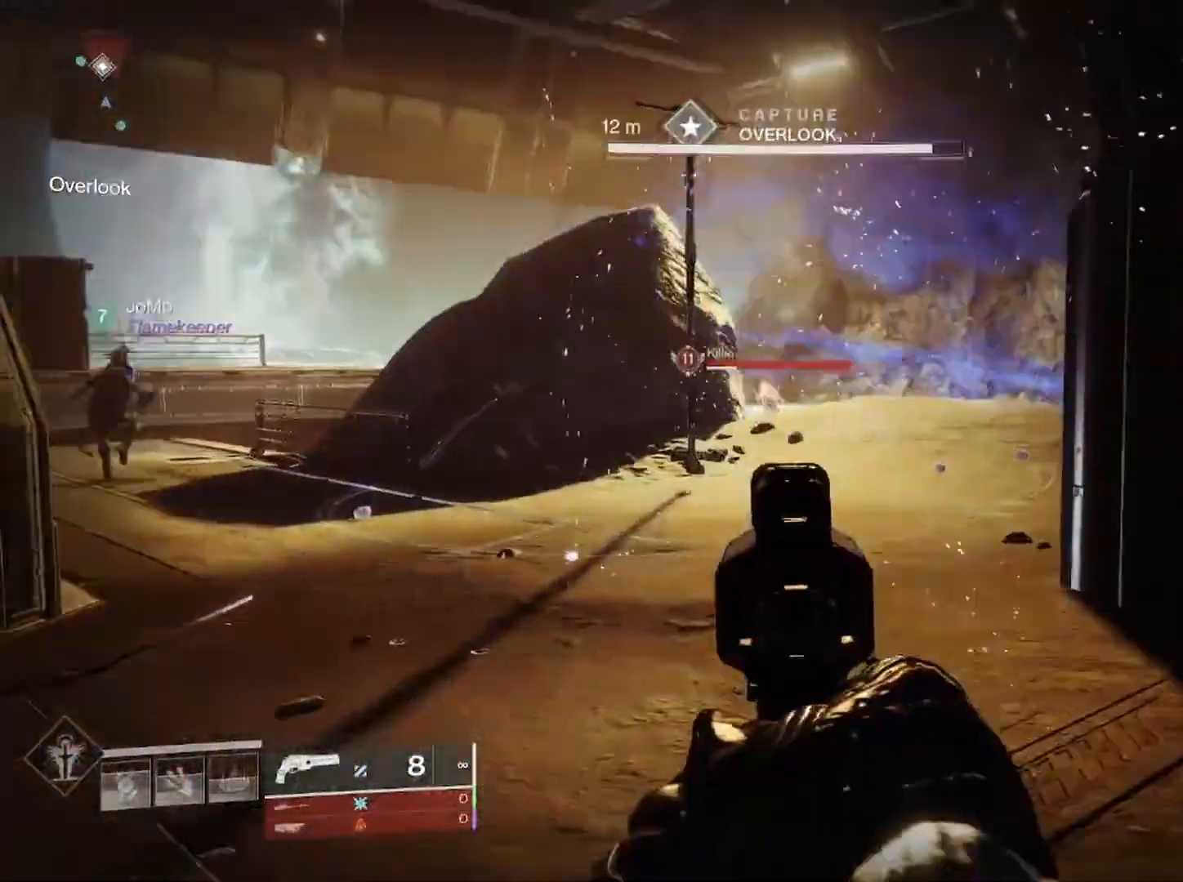
{"buttons": ["L2"], "left_stick": "left", "right_stick": "down-right", "events": [[67, "right_stick", "up"], [150, "R3", "down"], [150, "left_stick", "up-left"], [167, "R2", "down"], [200, "right_stick", "down"], [283, "left_stick", "left"], [300, "right_stick", "down-right"], [383, "R3", "up"], [400, "R2", "up"]]}
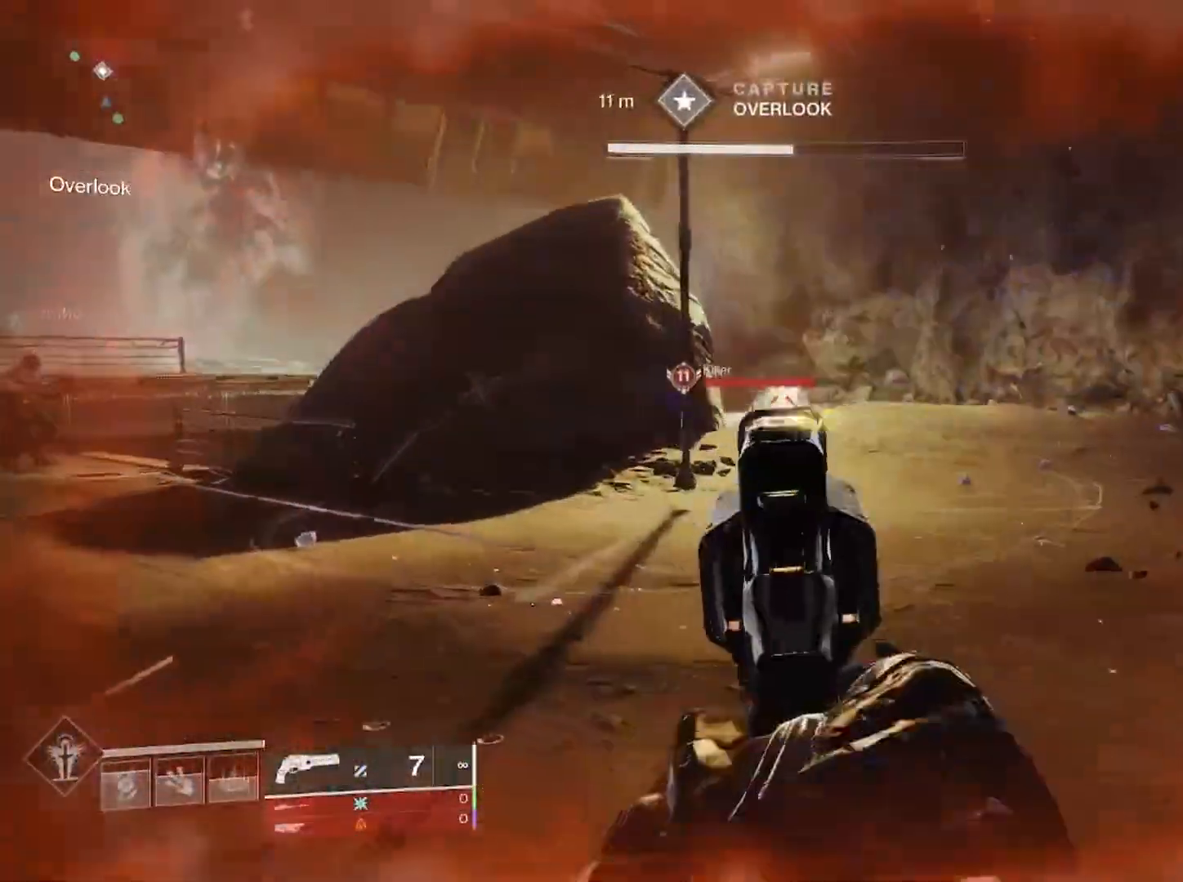
{"buttons": ["L3"], "left_stick": "up-left", "right_stick": "center", "events": [[33, "right_stick", "up"], [83, "R2", "down"], [83, "R3", "down"], [150, "right_stick", "right"], [267, "right_stick", "down"], [283, "L2", "up"], [333, "R2", "up"], [333, "R3", "up"], [350, "right_stick", "left"], [367, "L3", "down"], [367, "left_stick", "up-left"], [500, "right_stick", "center"]]}
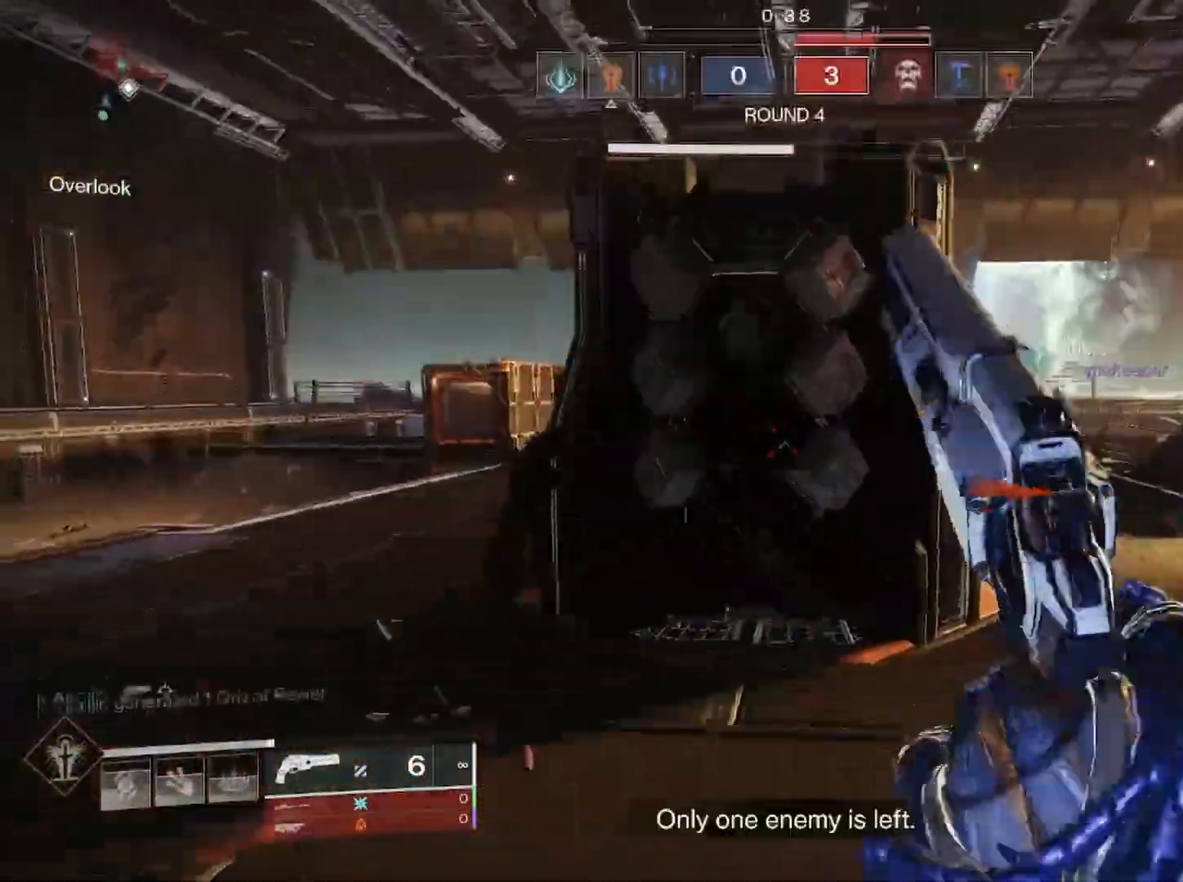
{"buttons": [], "left_stick": "left", "right_stick": "center", "events": [[17, "L3", "up"], [17, "left_stick", "left"], [50, "SQUARE", "down"], [133, "SQUARE", "up"]]}
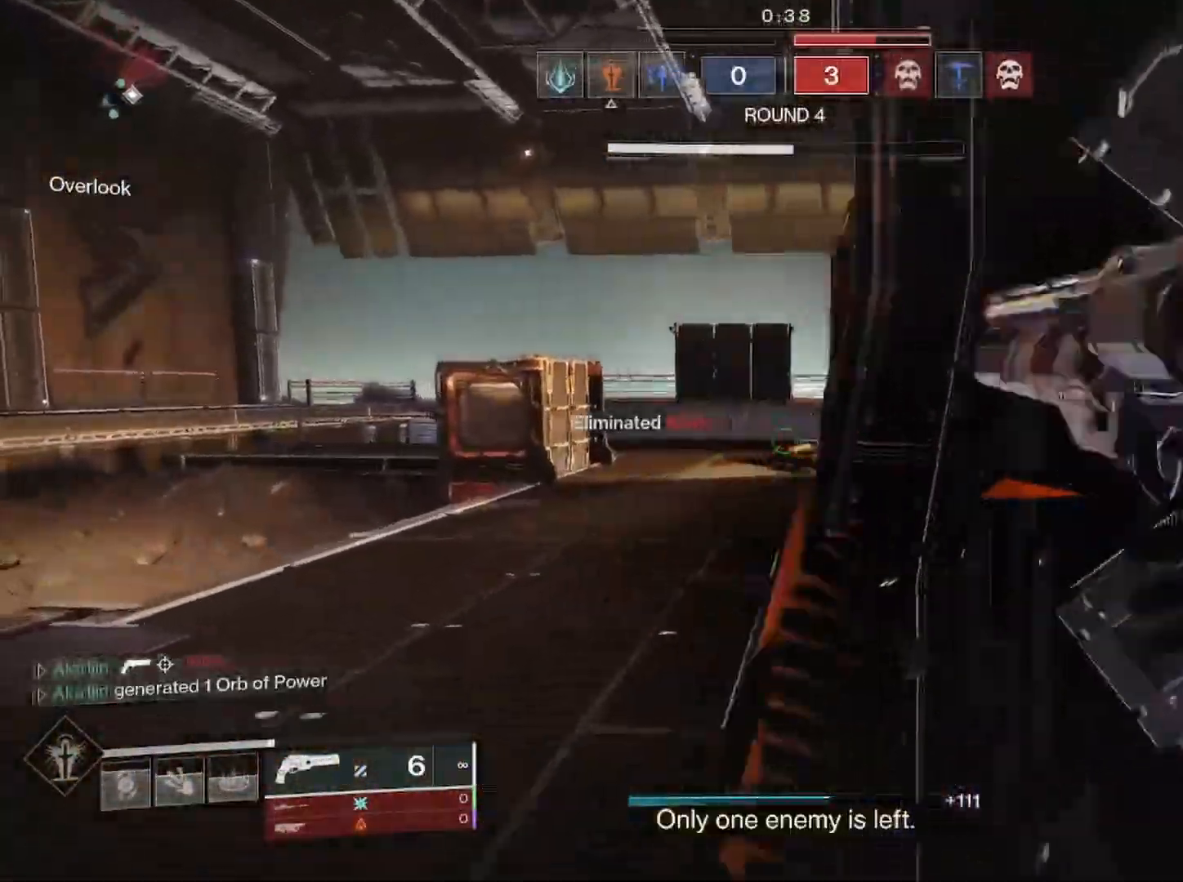
{"buttons": [], "left_stick": "up-left", "right_stick": "center", "events": [[17, "right_stick", "down-right"], [167, "CROSS", "down"], [200, "right_stick", "center"], [267, "CROSS", "up"], [317, "CROSS", "down"], [400, "CROSS", "up"], [400, "left_stick", "up-left"]]}
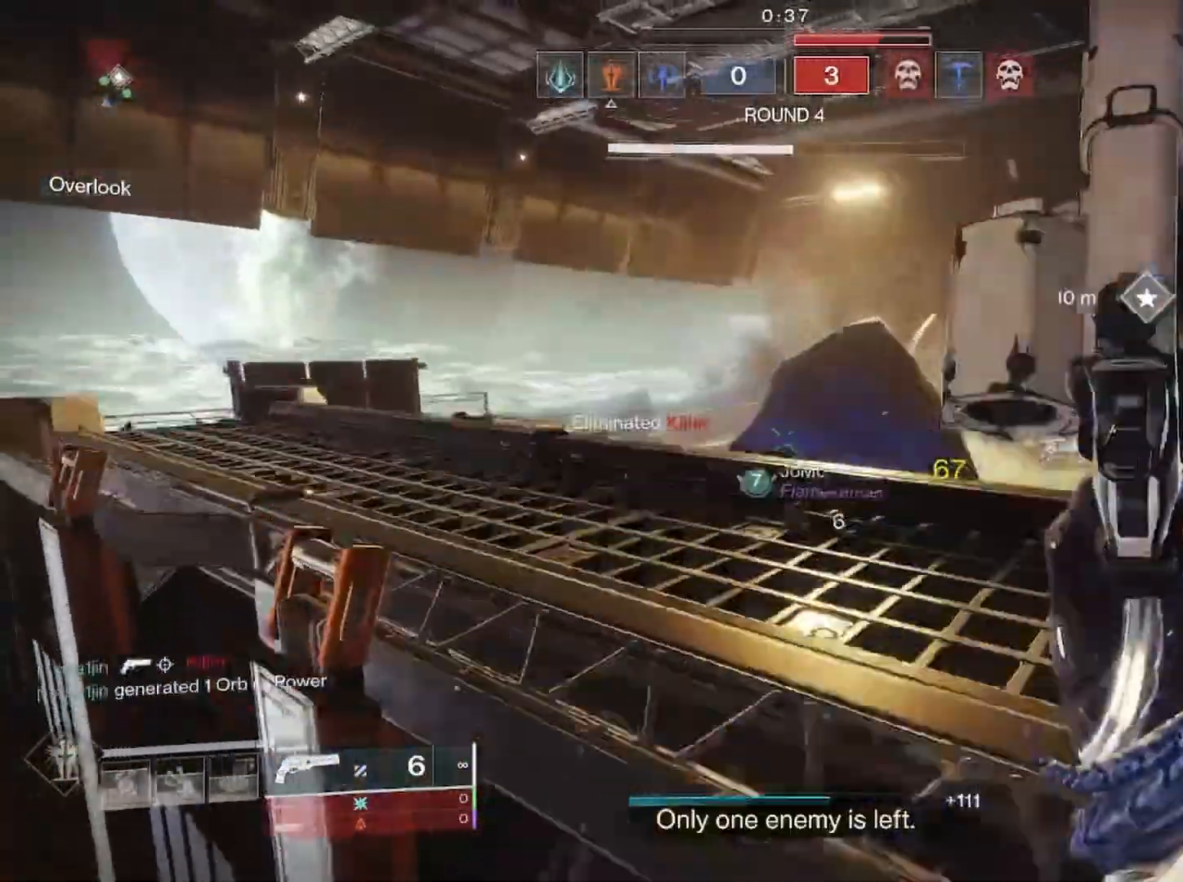
{"buttons": [], "left_stick": "left", "right_stick": "down", "events": [[33, "right_stick", "down-right"], [150, "right_stick", "down"], [317, "left_stick", "center"], [433, "left_stick", "left"]]}
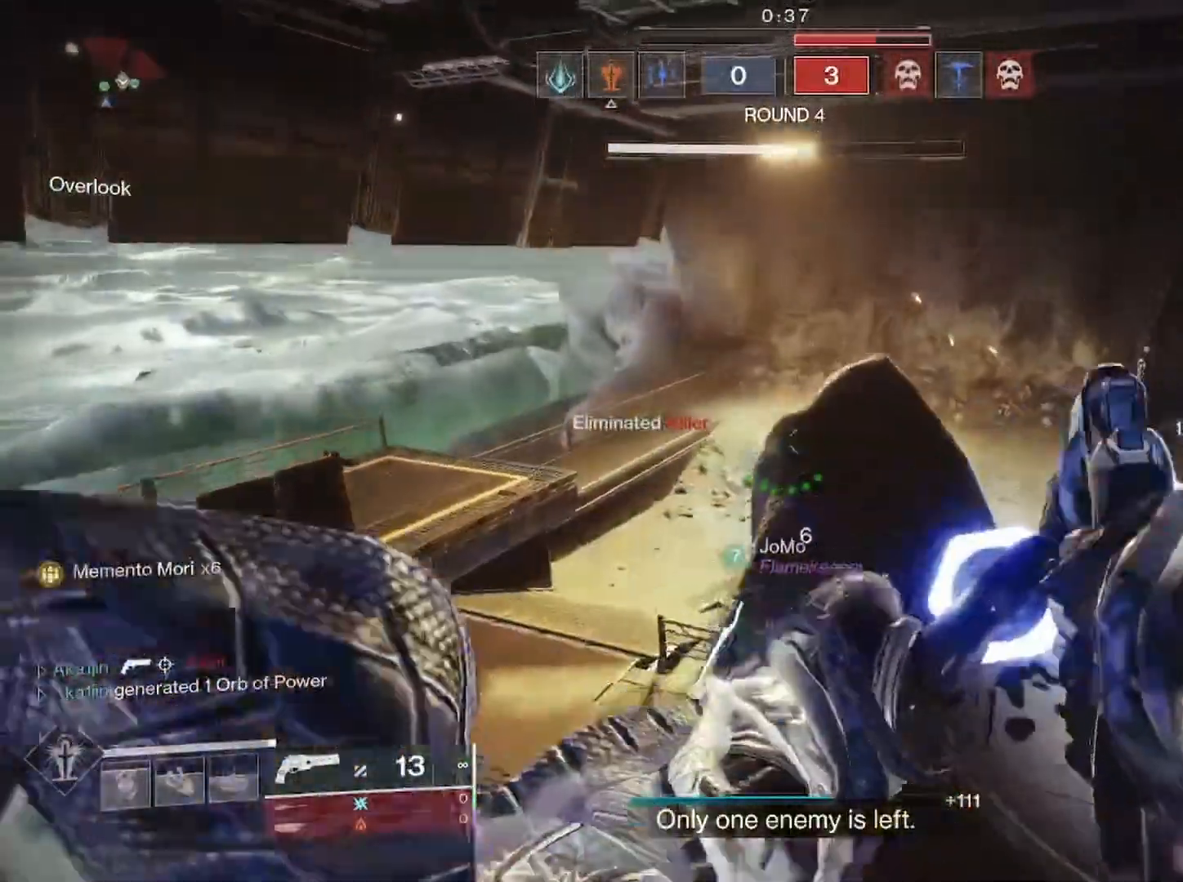
{"buttons": ["L2"], "left_stick": "left", "right_stick": "right", "events": [[167, "right_stick", "down-right"], [267, "right_stick", "right"], [350, "L2", "down"]]}
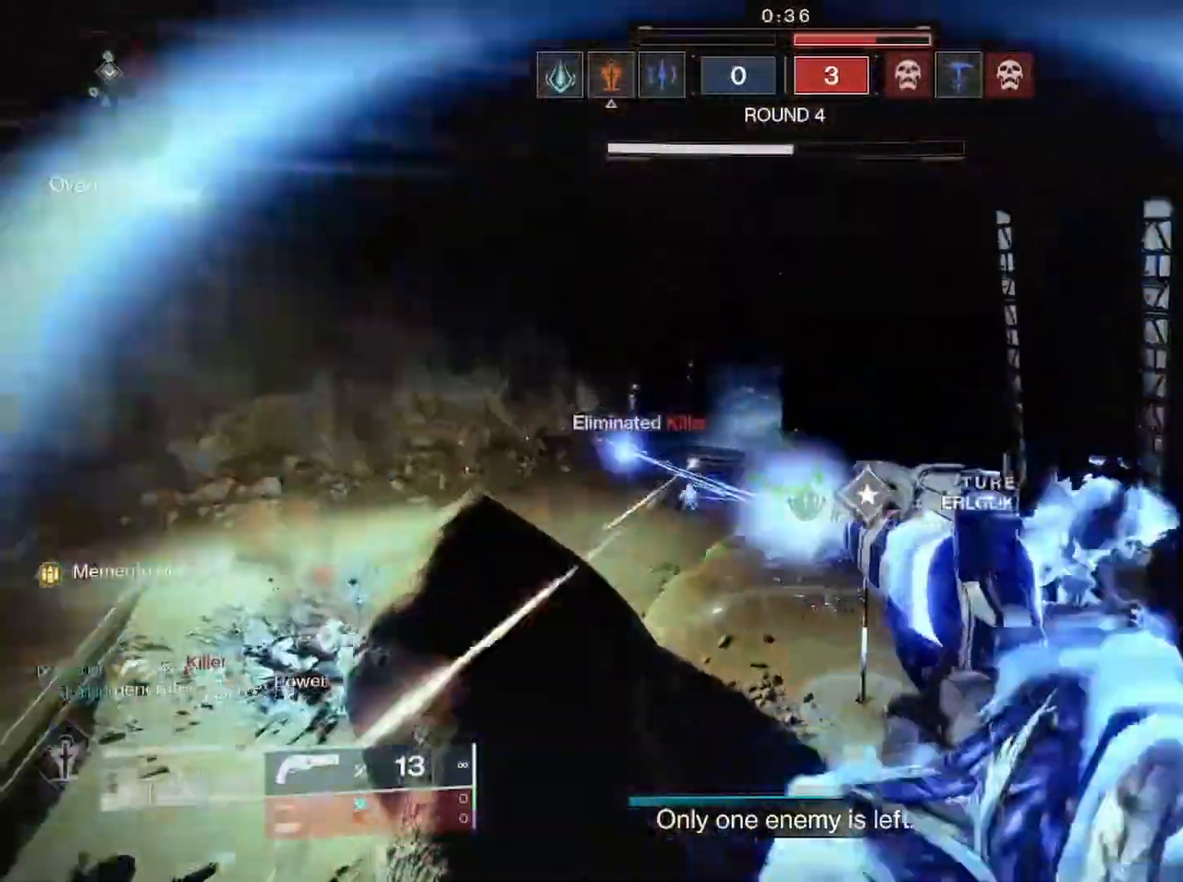
{"buttons": ["L2", "R2"], "left_stick": "up-left", "right_stick": "down-right", "events": [[83, "right_stick", "down"], [133, "right_stick", "down-left"], [283, "R3", "down"], [300, "R2", "down"], [300, "right_stick", "up-right"], [400, "right_stick", "down-right"], [450, "left_stick", "up-left"], [500, "R3", "up"]]}
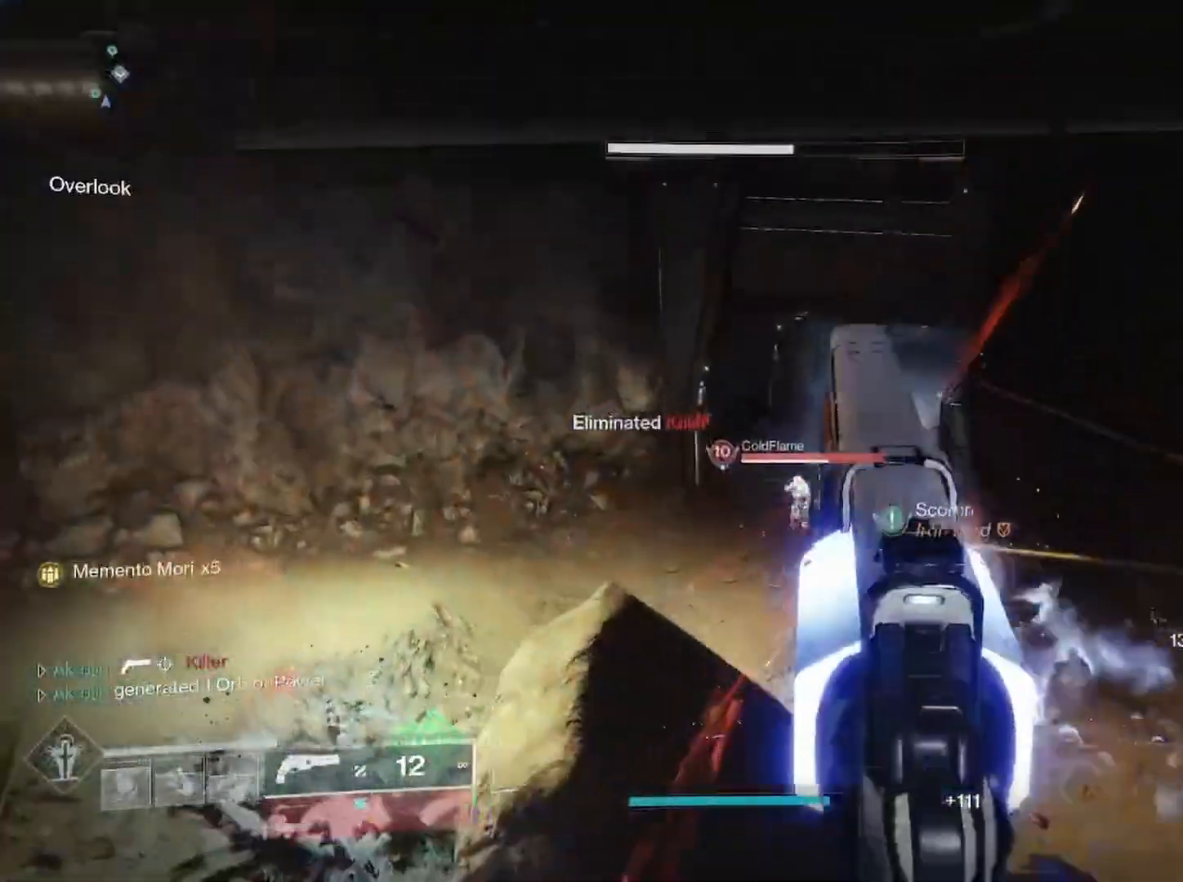
{"buttons": ["L2"], "left_stick": "up", "right_stick": "down-right", "events": [[33, "R2", "up"], [133, "right_stick", "right"], [167, "R2", "down"], [183, "R3", "down"], [217, "left_stick", "up"], [383, "R3", "up"], [383, "right_stick", "down-right"], [433, "R2", "up"]]}
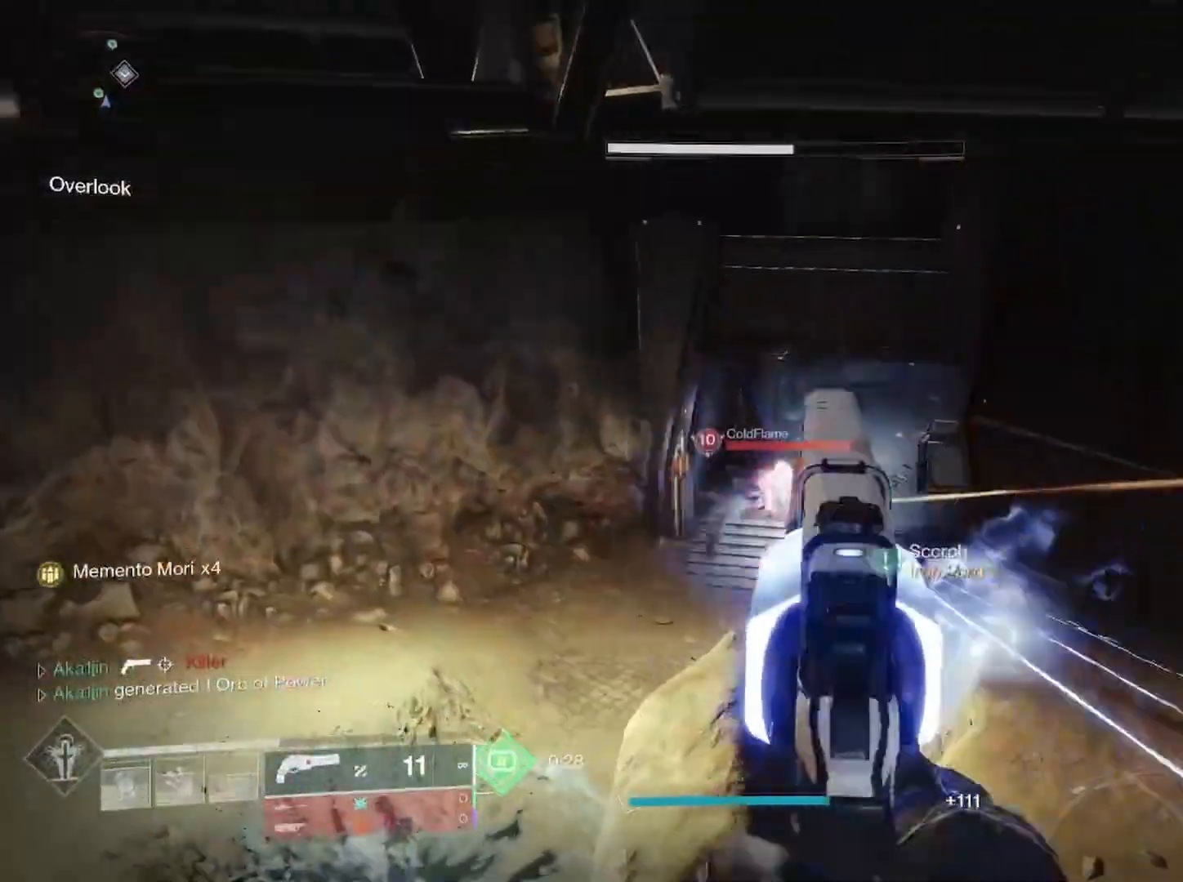
{"buttons": ["L2", "R2"], "left_stick": "up-right", "right_stick": "down", "events": [[83, "right_stick", "center"], [117, "R2", "down"], [117, "left_stick", "up-left"], [133, "R3", "down"], [183, "right_stick", "down-right"], [233, "left_stick", "up"], [333, "R3", "up"], [367, "left_stick", "up-right"], [433, "right_stick", "center"], [500, "right_stick", "down"]]}